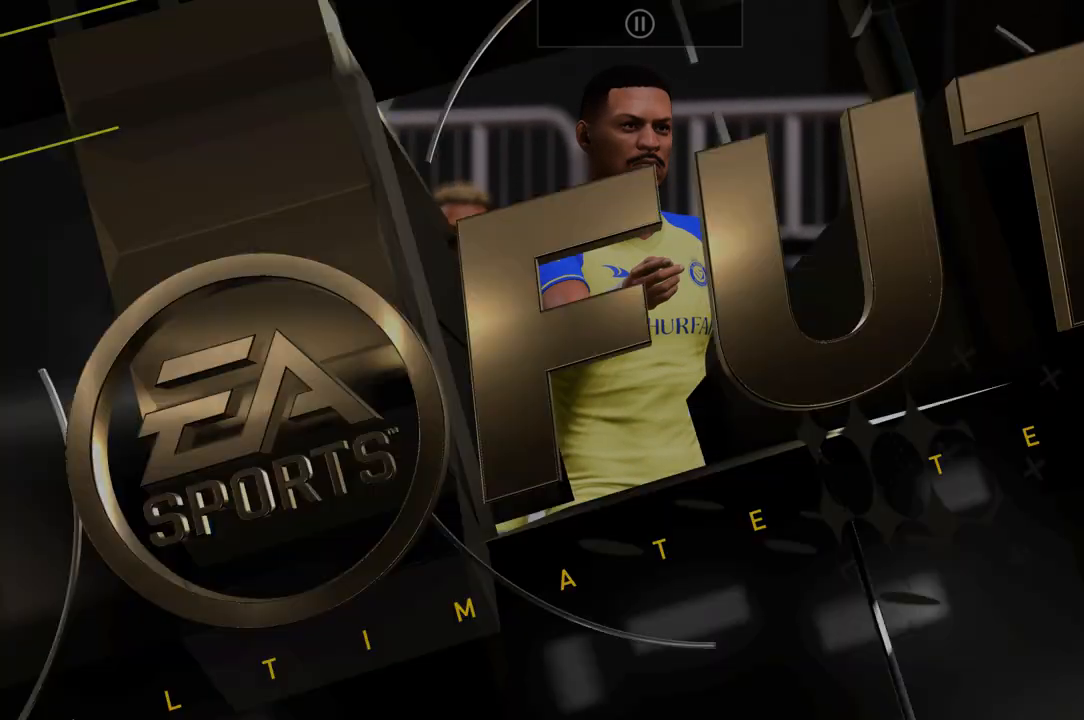
Gameplay with a controller (Xbox layout); each line is a JSON object with the inputs held at the frame after it (dt_ms = milliseconds from this image to that frame). "events" lists button and stick changes between this image and that frame as [ms after this image, input, new state], when the widget could be followed in between. Not read: L3 R3.
{"dt_ms": 499, "buttons": [], "left_stick": "center", "right_stick": "center", "events": [[143, "A", "down"], [392, "A", "up"]]}
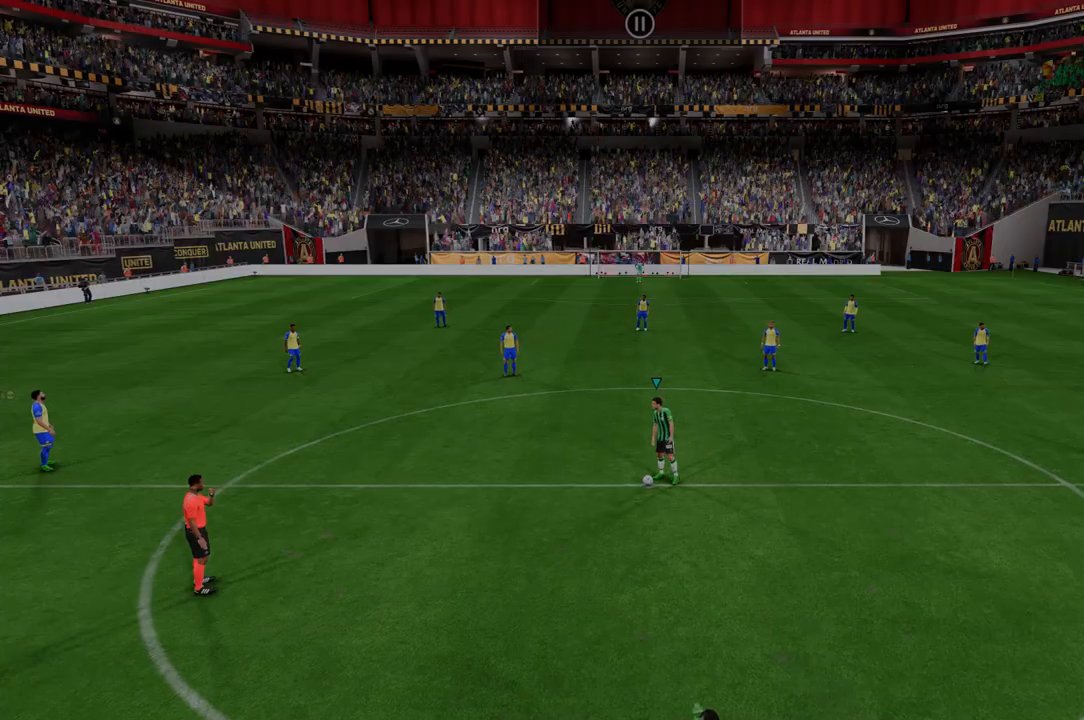
{"dt_ms": 499, "buttons": [], "left_stick": "center", "right_stick": "center", "events": [[179, "A", "down"], [499, "A", "up"]]}
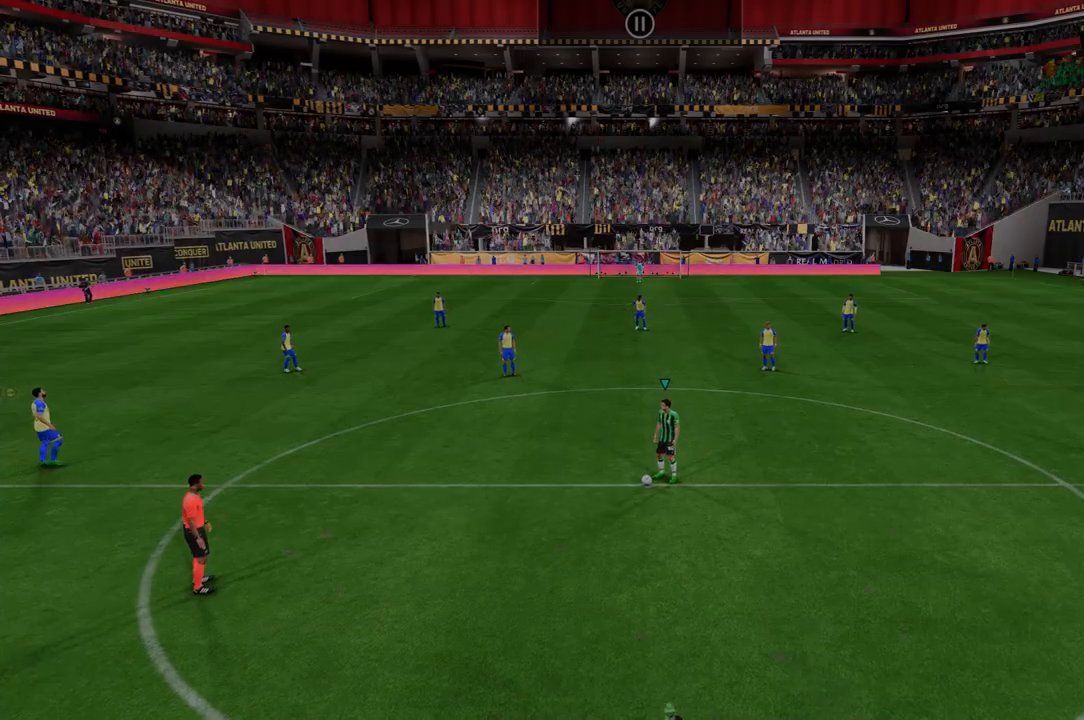
{"dt_ms": 499, "buttons": [], "left_stick": "center", "right_stick": "center", "events": []}
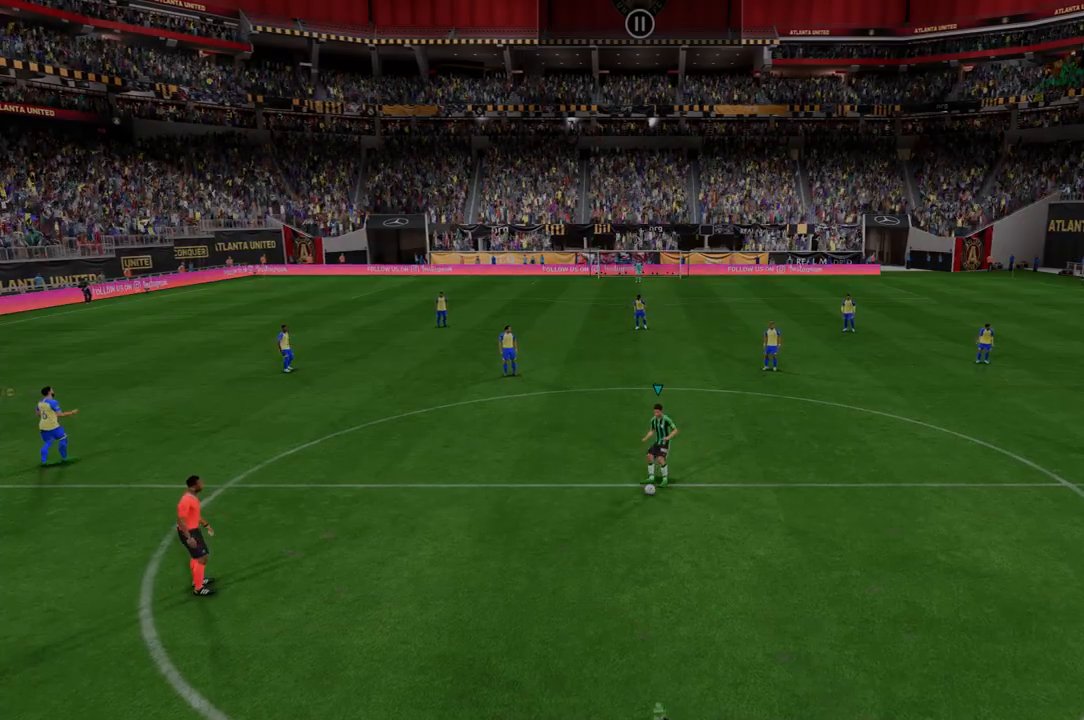
{"dt_ms": 499, "buttons": [], "left_stick": "center", "right_stick": "center", "events": []}
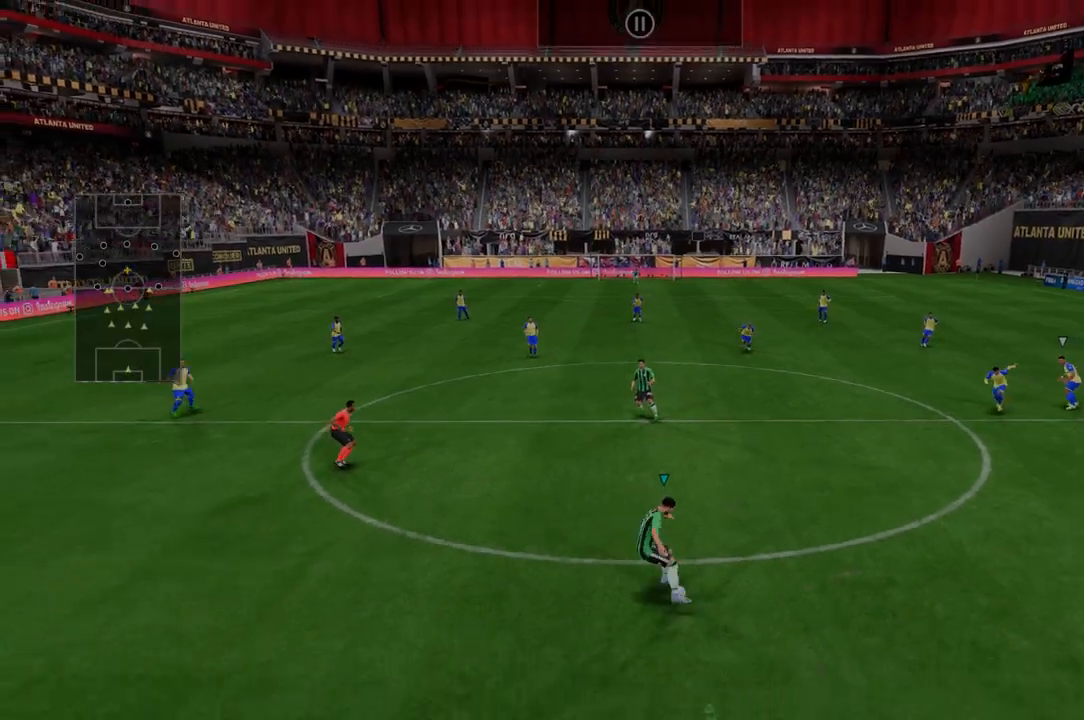
{"dt_ms": 499, "buttons": ["R2"], "left_stick": "center", "right_stick": "center", "events": [[107, "R2", "down"]]}
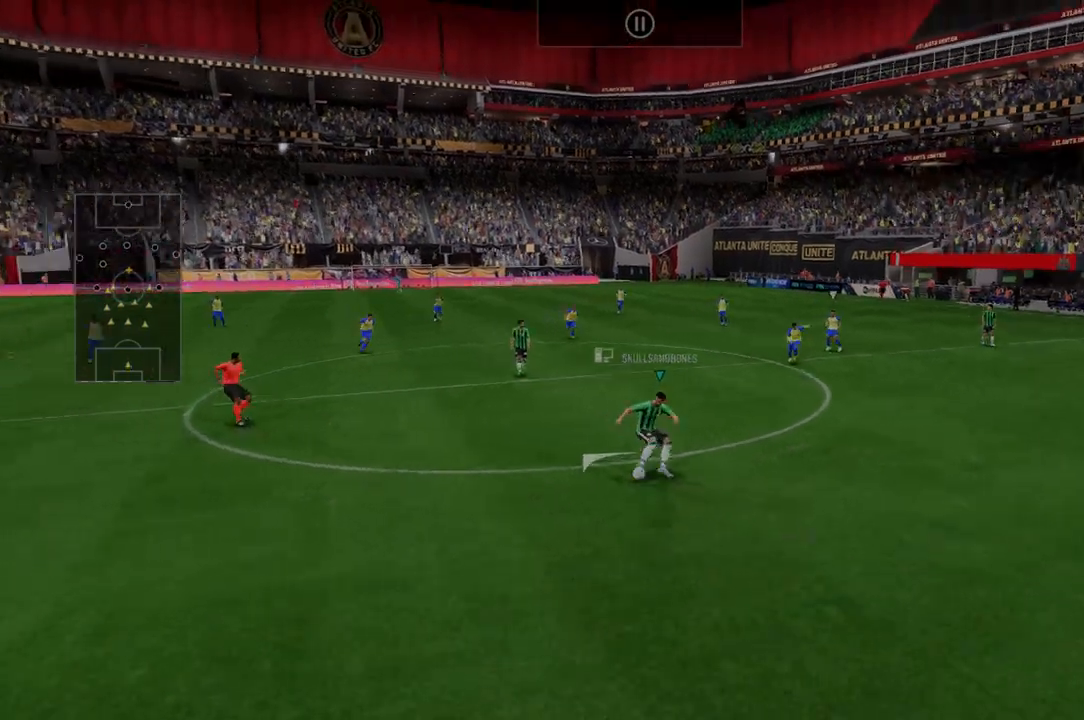
{"dt_ms": 499, "buttons": [], "left_stick": "center", "right_stick": "center"}
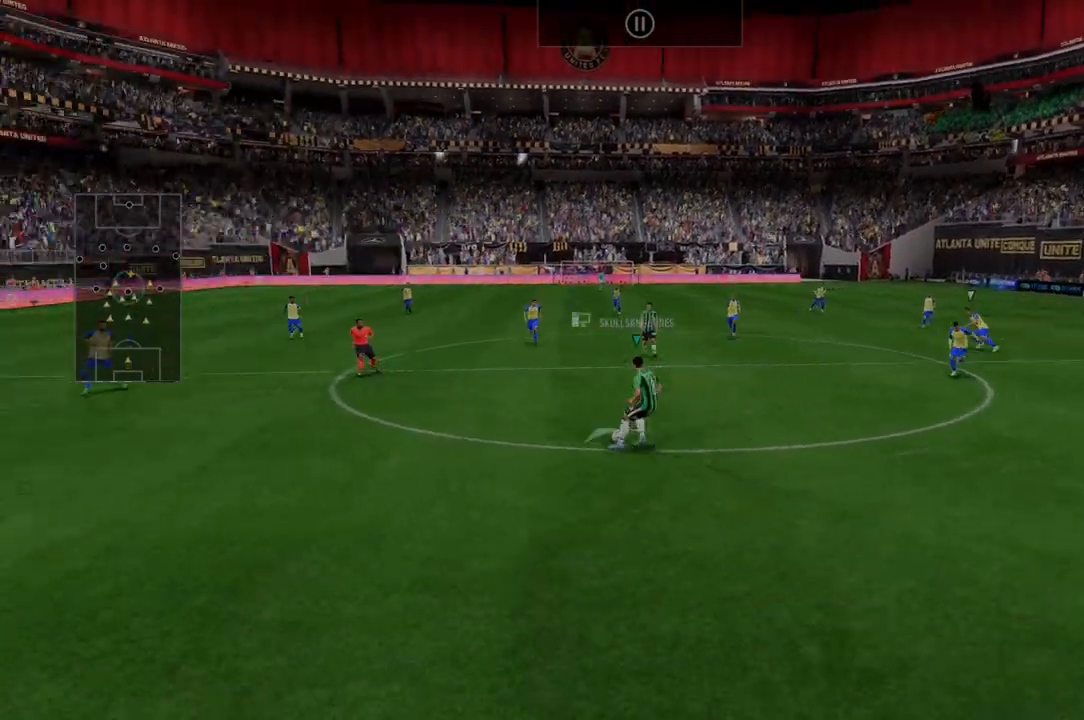
{"dt_ms": 499, "buttons": ["R2"], "left_stick": "down-right", "right_stick": "center", "events": [[35, "left_stick", "down-left"], [107, "R2", "down"], [392, "left_stick", "down-right"]]}
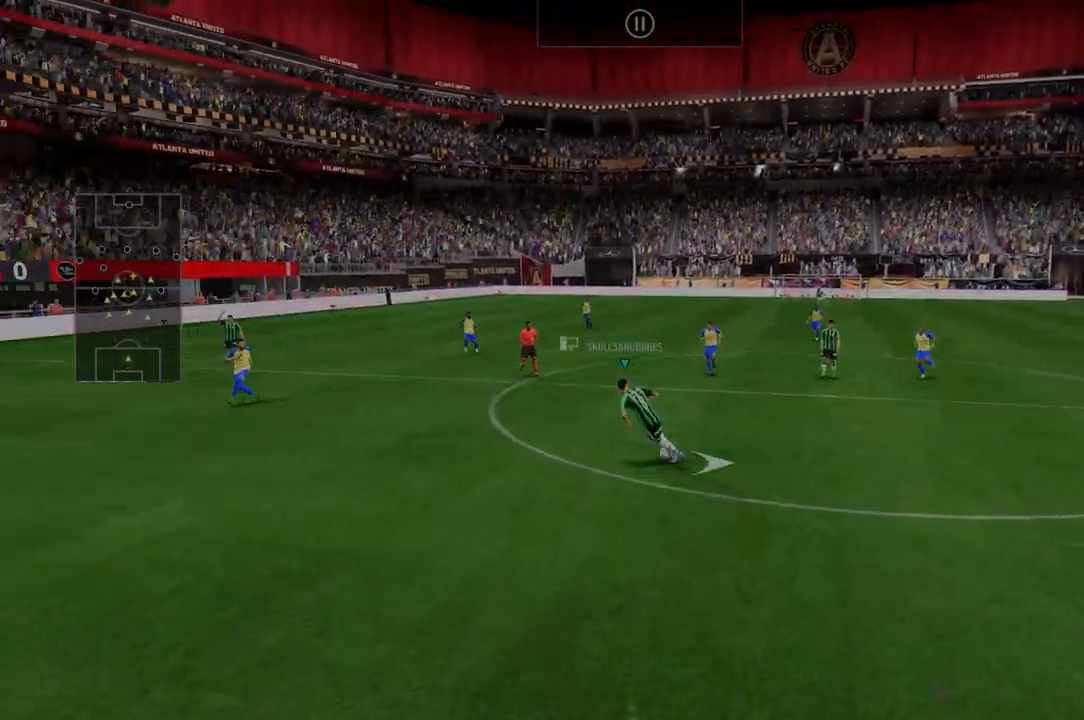
{"dt_ms": 498, "buttons": ["R2"], "left_stick": "right", "right_stick": "center", "events": [[142, "left_stick", "right"]]}
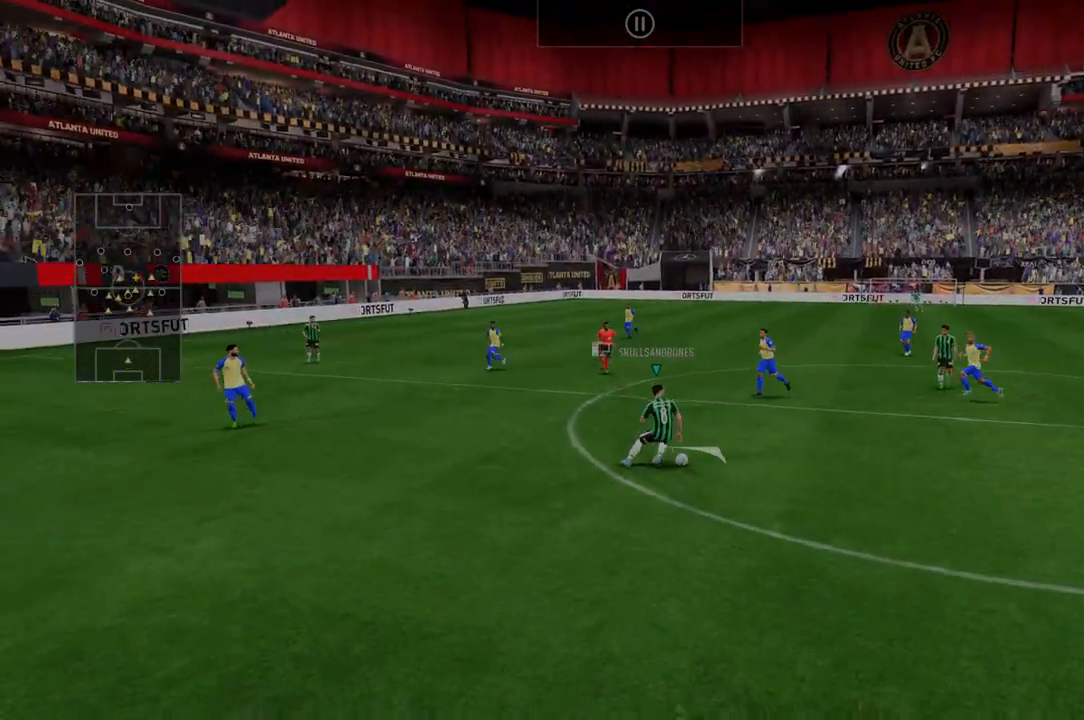
{"dt_ms": 499, "buttons": ["R2"], "left_stick": "center", "right_stick": "center", "events": [[286, "left_stick", "center"], [357, "left_stick", "down-left"], [499, "left_stick", "center"]]}
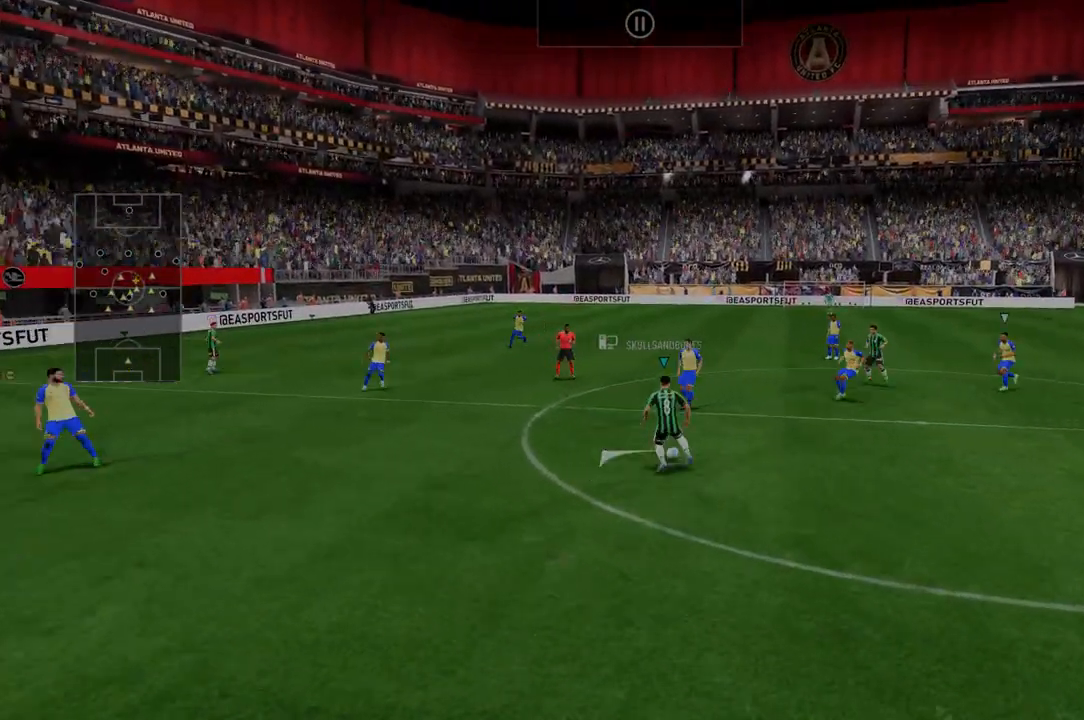
{"dt_ms": 499, "buttons": ["R2"], "left_stick": "center", "right_stick": "center", "events": []}
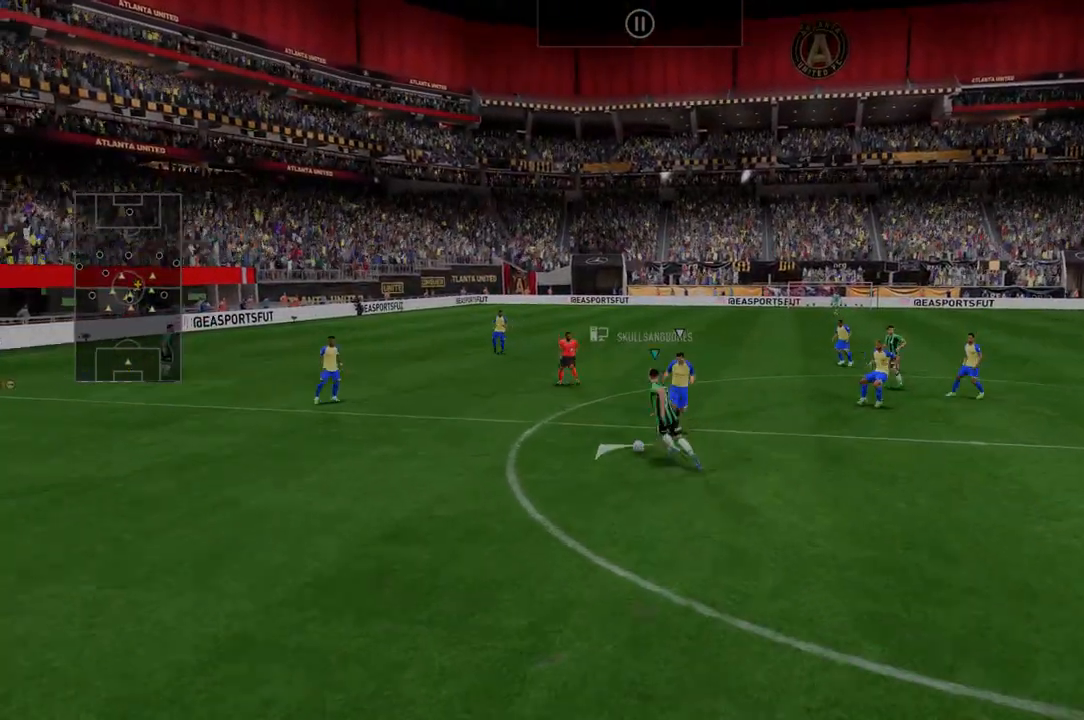
{"dt_ms": 499, "buttons": ["R2"], "left_stick": "down-left", "right_stick": "center", "events": [[392, "left_stick", "down-left"]]}
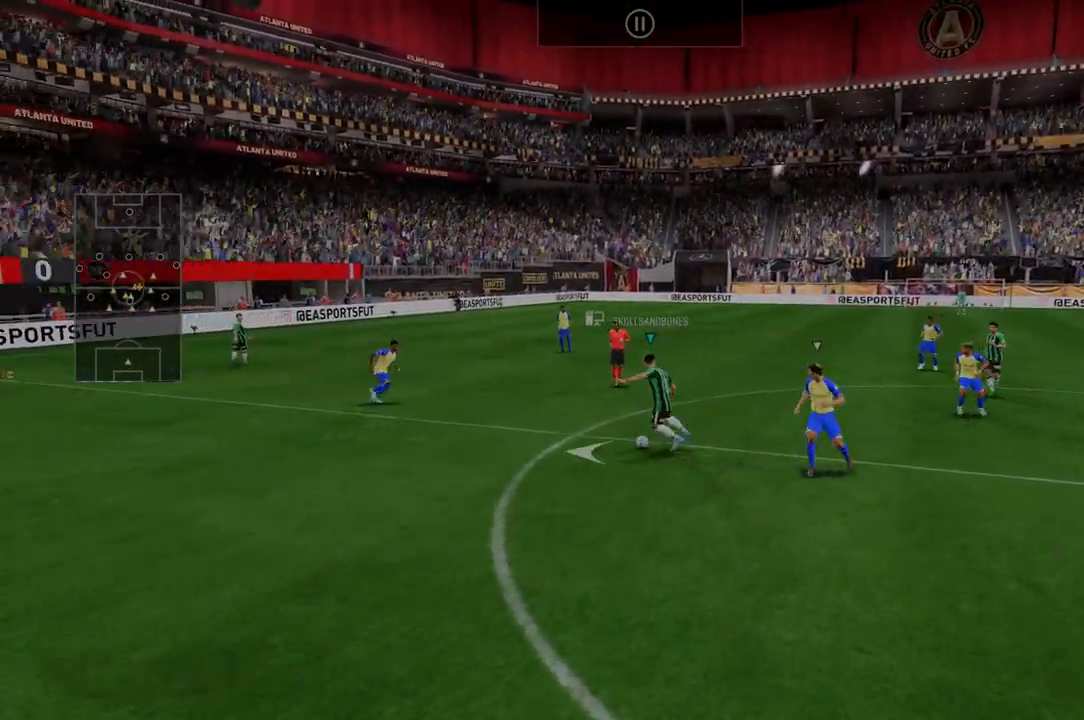
{"dt_ms": 499, "buttons": ["R2"], "left_stick": "center", "right_stick": "center", "events": [[36, "left_stick", "down"], [321, "left_stick", "center"]]}
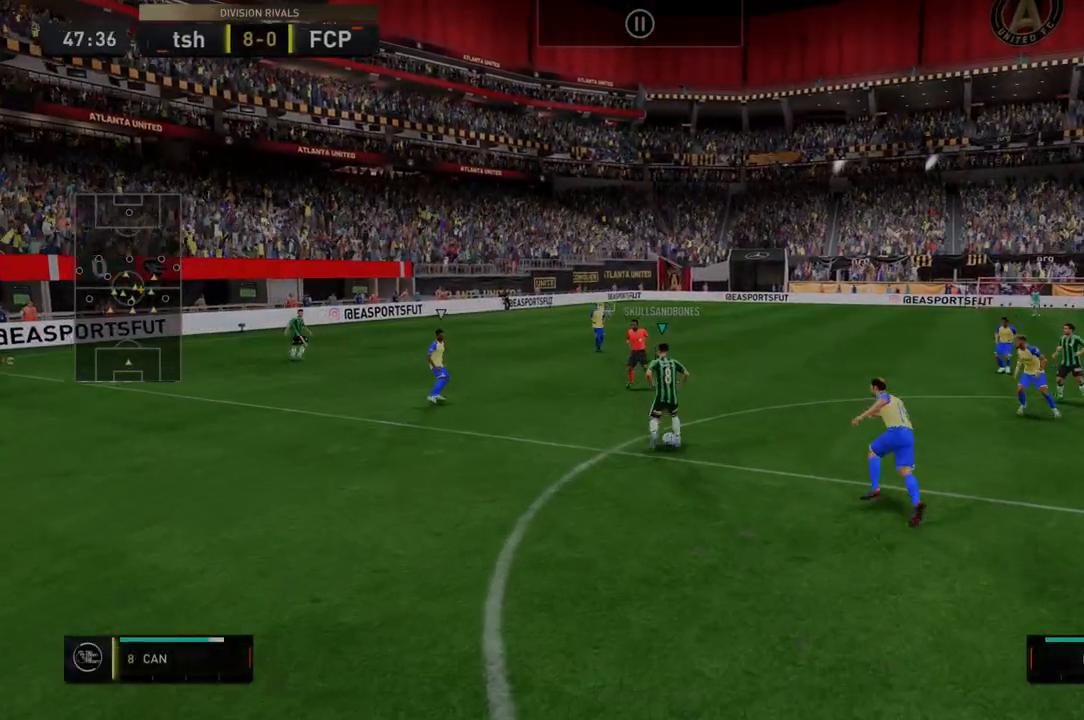
{"dt_ms": 499, "buttons": ["R2"], "left_stick": "right", "right_stick": "center", "events": [[36, "left_stick", "right"]]}
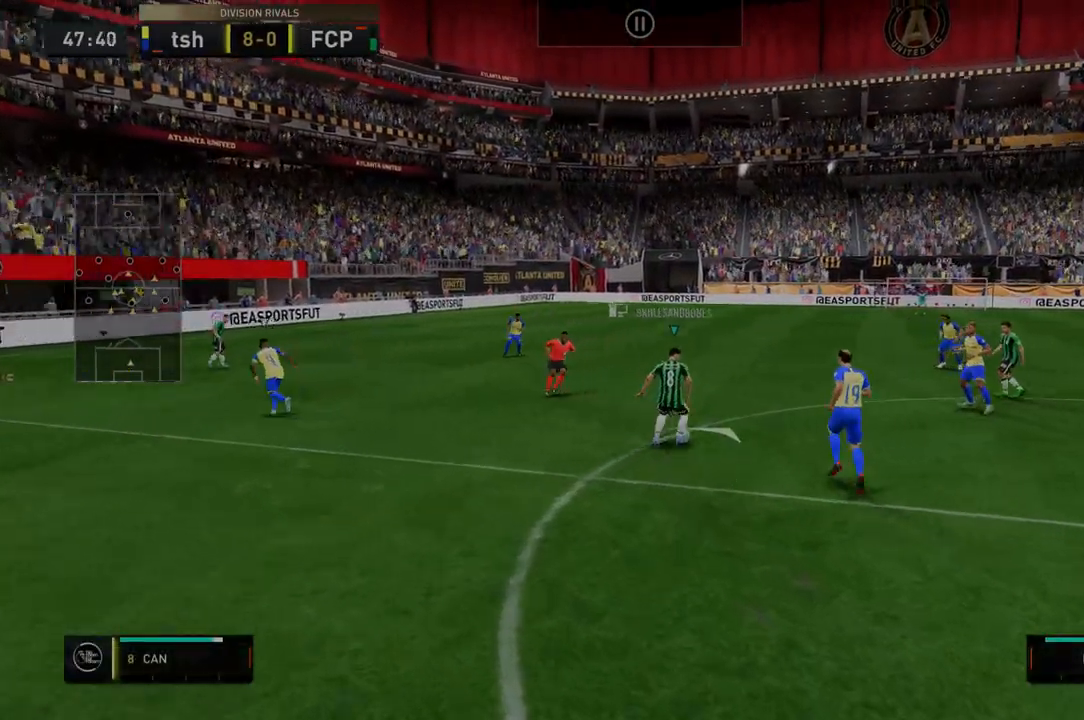
{"dt_ms": 499, "buttons": ["R2"], "left_stick": "center", "right_stick": "center", "events": [[178, "left_stick", "up"], [356, "left_stick", "center"]]}
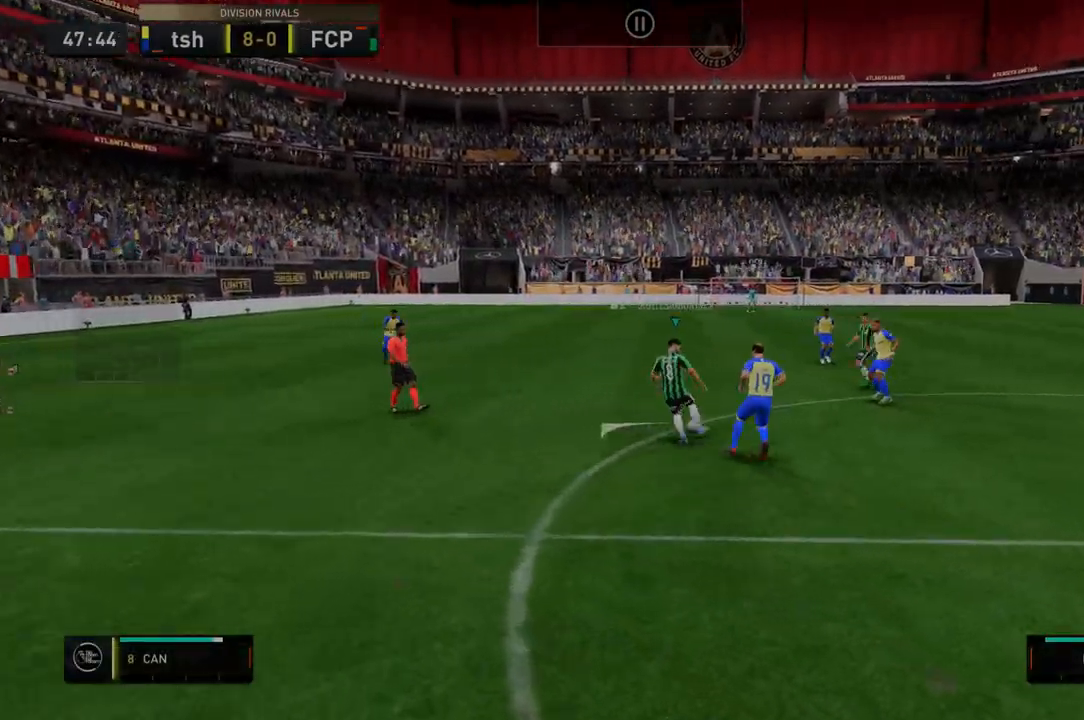
{"dt_ms": 499, "buttons": ["R2"], "left_stick": "center", "right_stick": "center", "events": []}
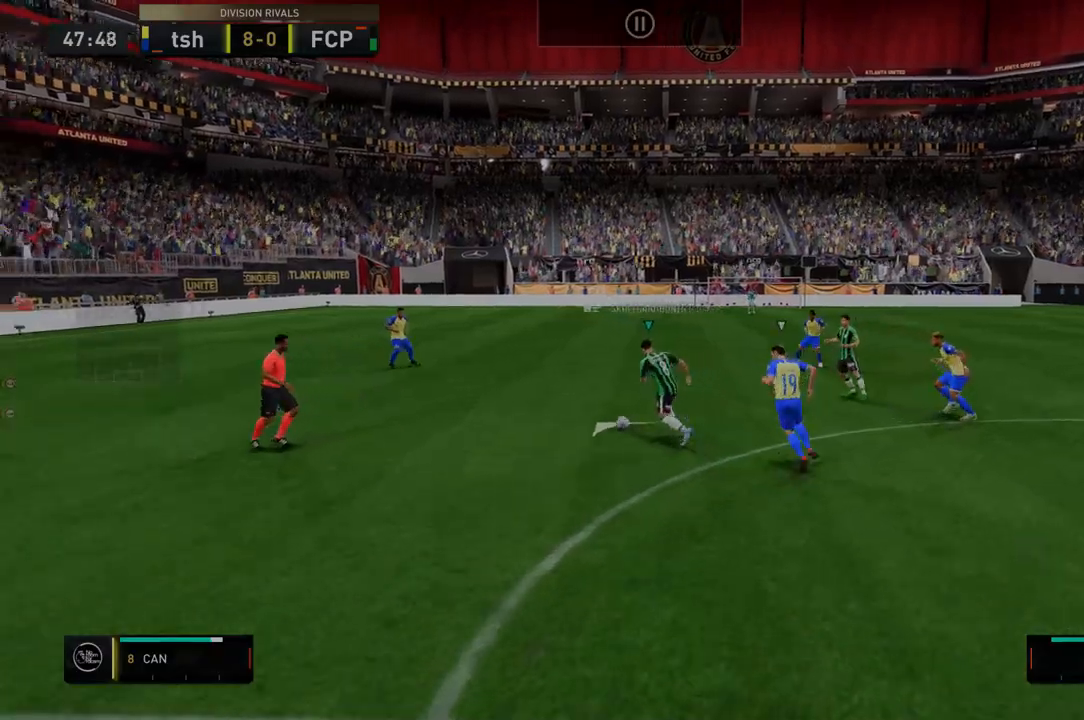
{"dt_ms": 498, "buttons": ["R2"], "left_stick": "up-right", "right_stick": "center", "events": [[178, "left_stick", "up-right"], [356, "R2", "up"], [427, "R2", "down"]]}
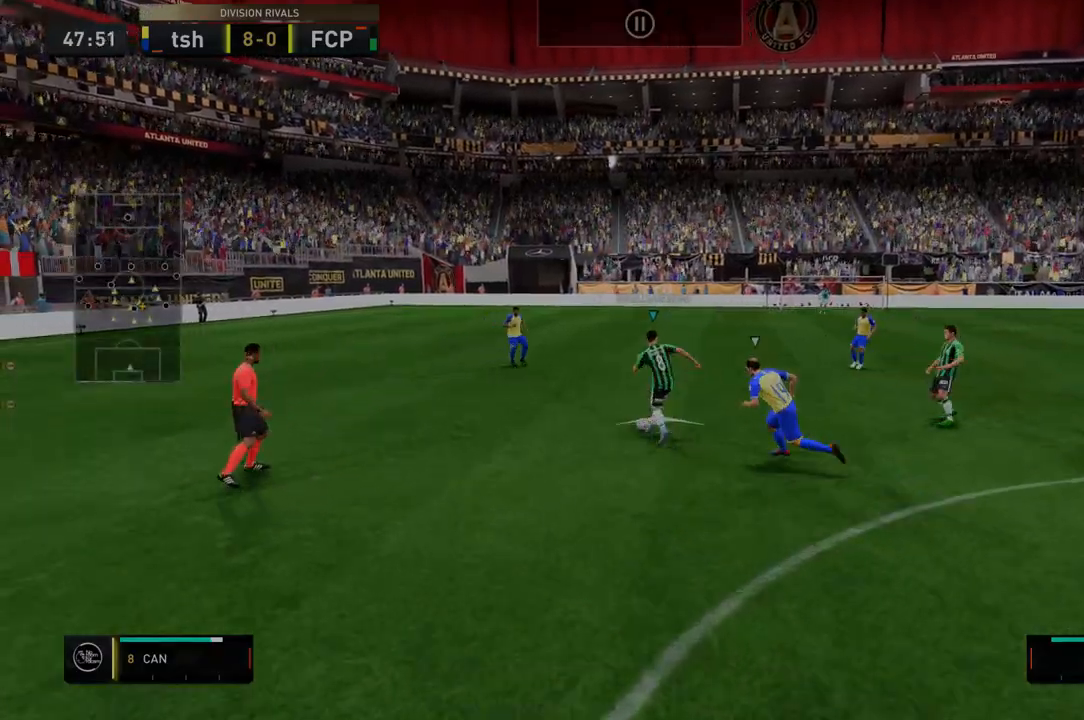
{"dt_ms": 499, "buttons": ["R2"], "left_stick": "right", "right_stick": "center", "events": [[321, "left_stick", "right"]]}
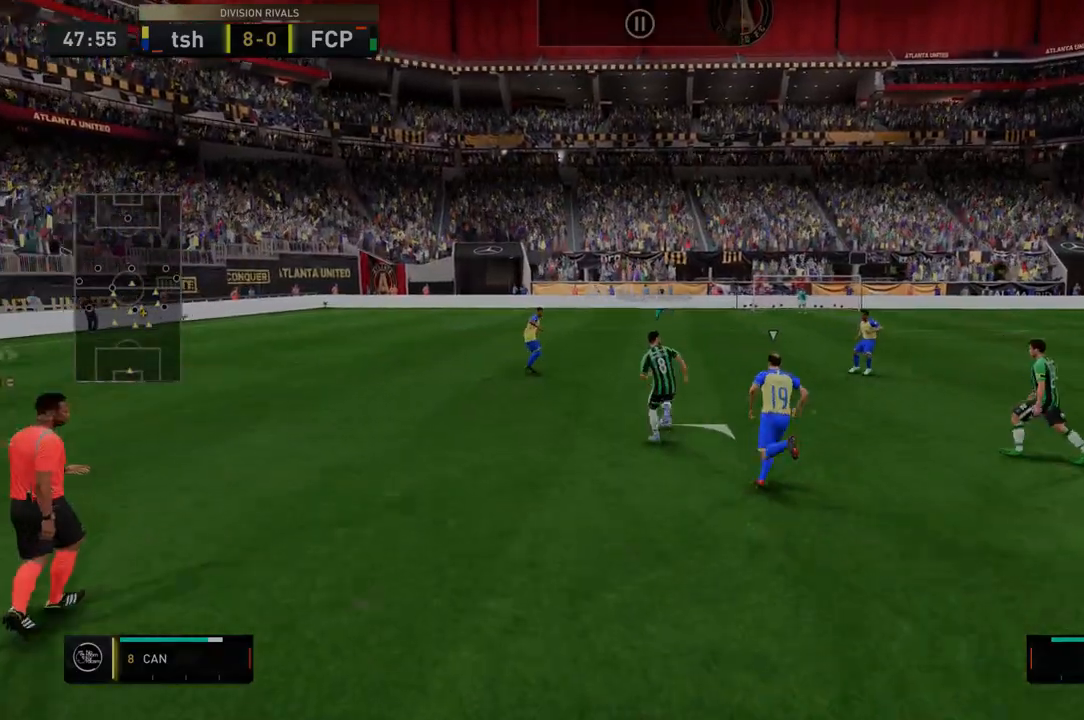
{"dt_ms": 535, "buttons": ["R2"], "left_stick": "right", "right_stick": "center", "events": []}
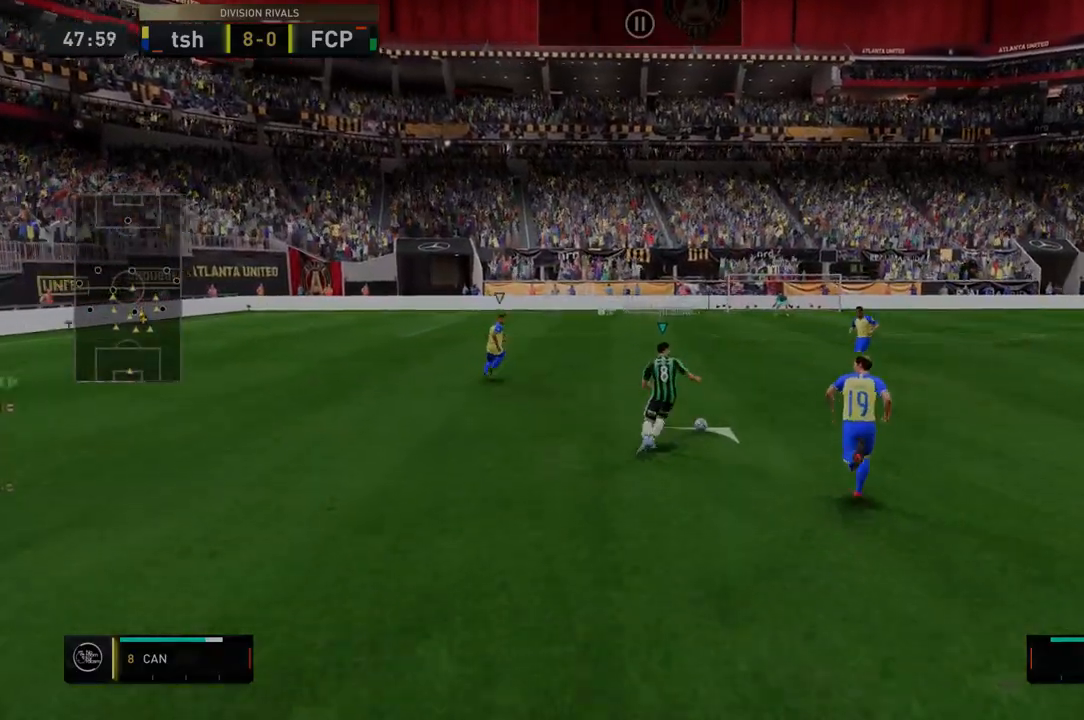
{"dt_ms": 998, "buttons": ["R2"], "left_stick": "center", "right_stick": "center"}
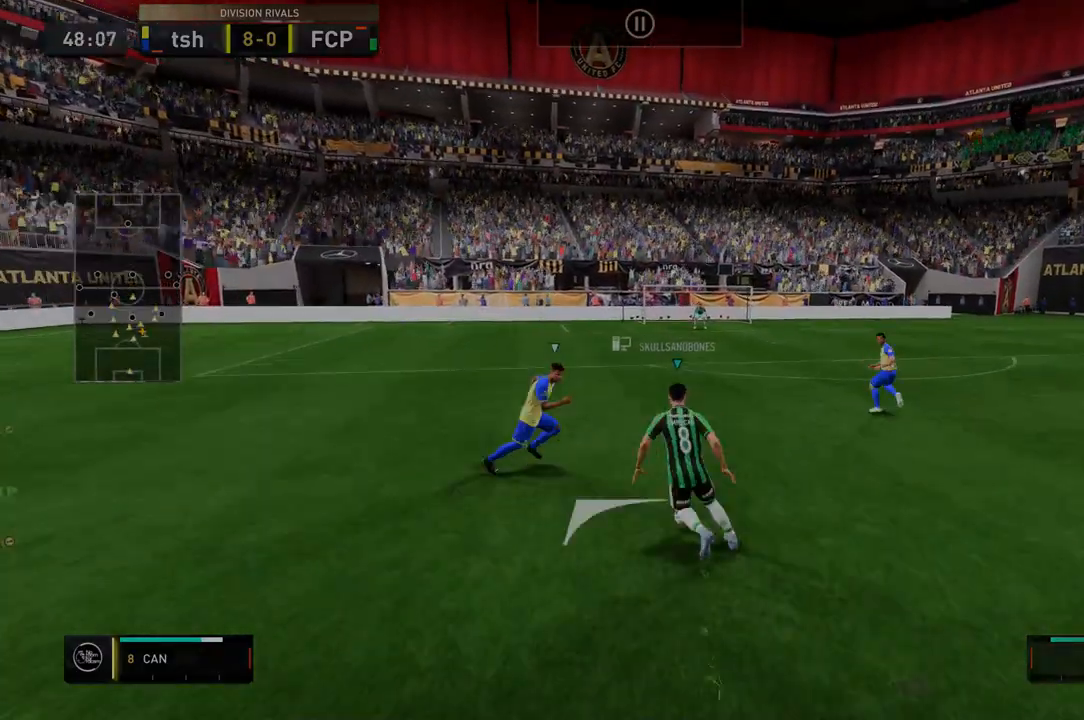
{"dt_ms": 498, "buttons": ["R2"], "left_stick": "right", "right_stick": "center", "events": [[142, "left_stick", "up-right"], [356, "left_stick", "right"]]}
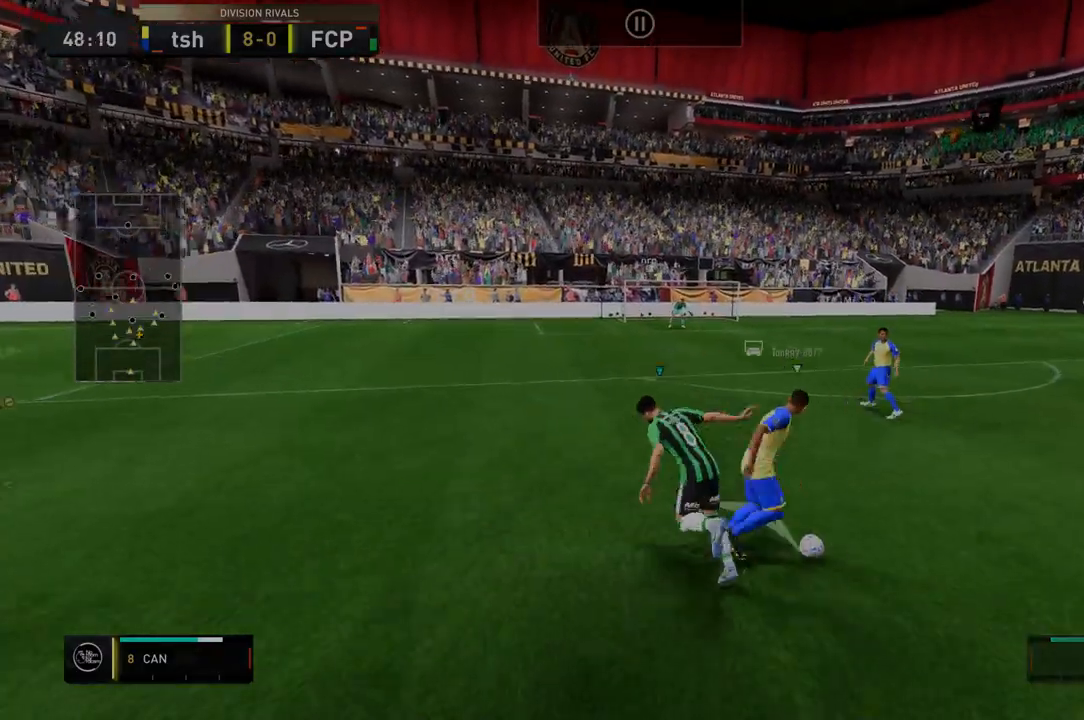
{"dt_ms": 499, "buttons": ["R2"], "left_stick": "center", "right_stick": "center", "events": [[286, "left_stick", "center"]]}
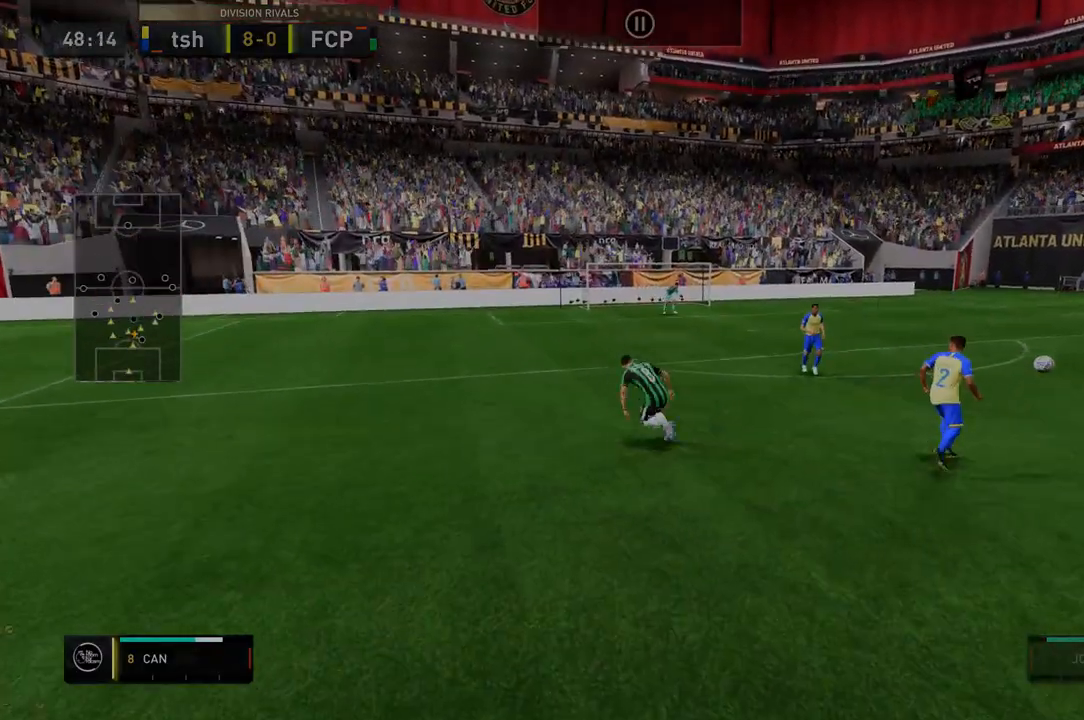
{"dt_ms": 499, "buttons": ["R2"], "left_stick": "down-right", "right_stick": "center", "events": [[72, "left_stick", "down-left"], [178, "left_stick", "down"], [285, "left_stick", "down-right"]]}
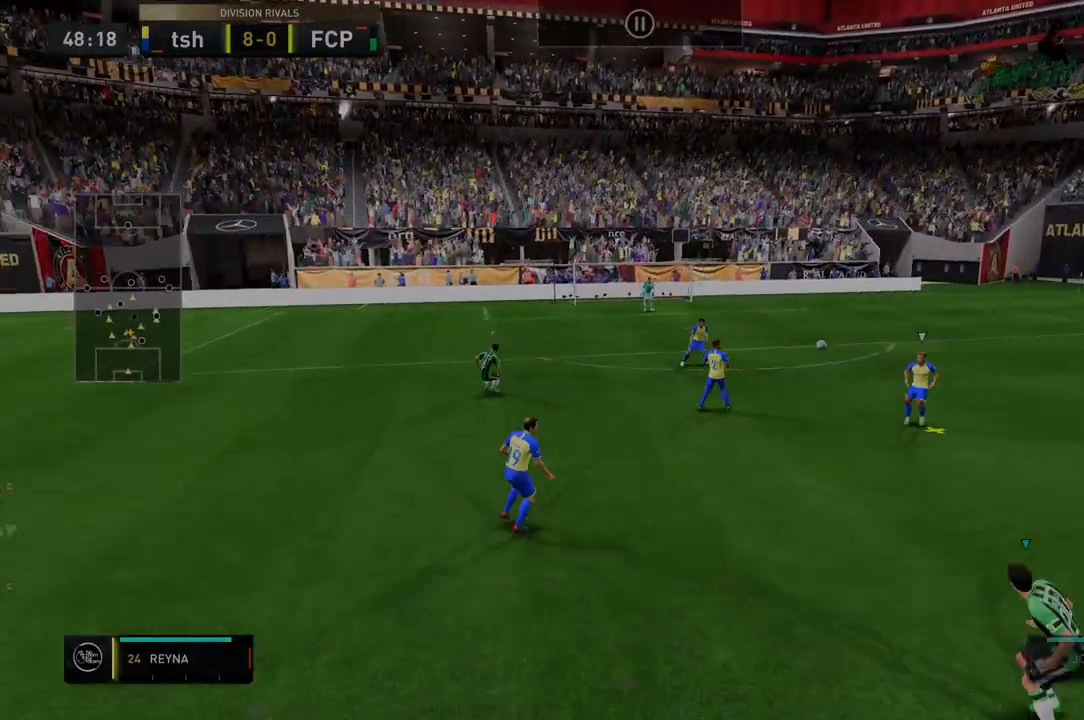
{"dt_ms": 499, "buttons": ["R2"], "left_stick": "down-right", "right_stick": "center", "events": []}
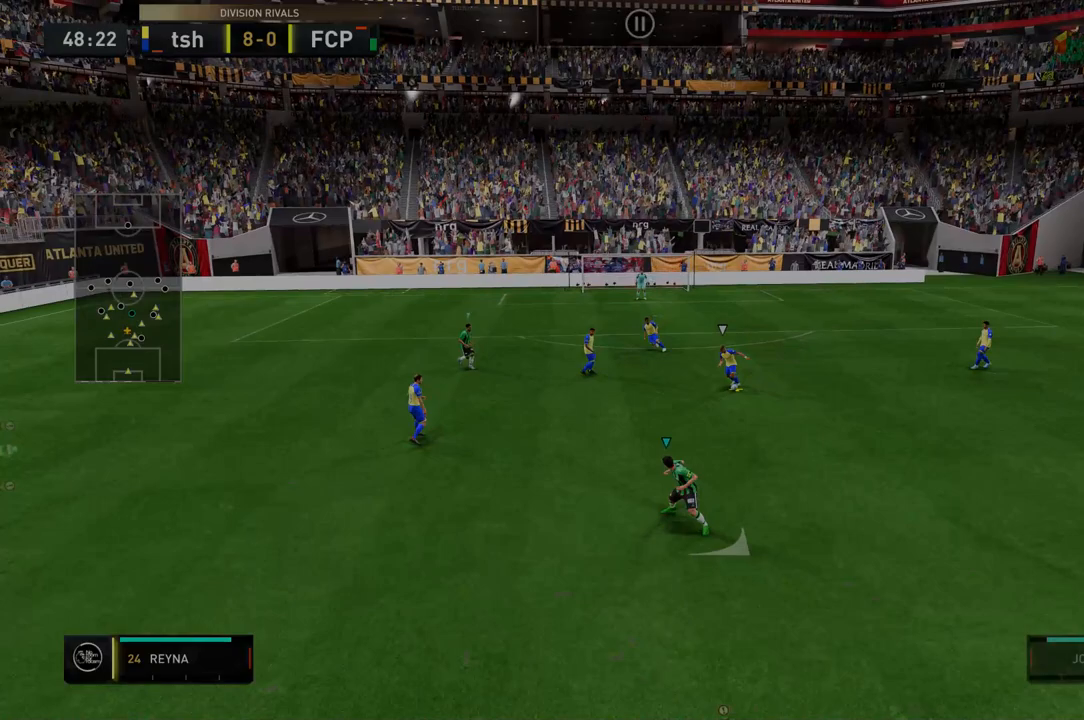
{"dt_ms": 499, "buttons": ["R2"], "left_stick": "right", "right_stick": "center", "events": [[499, "left_stick", "right"]]}
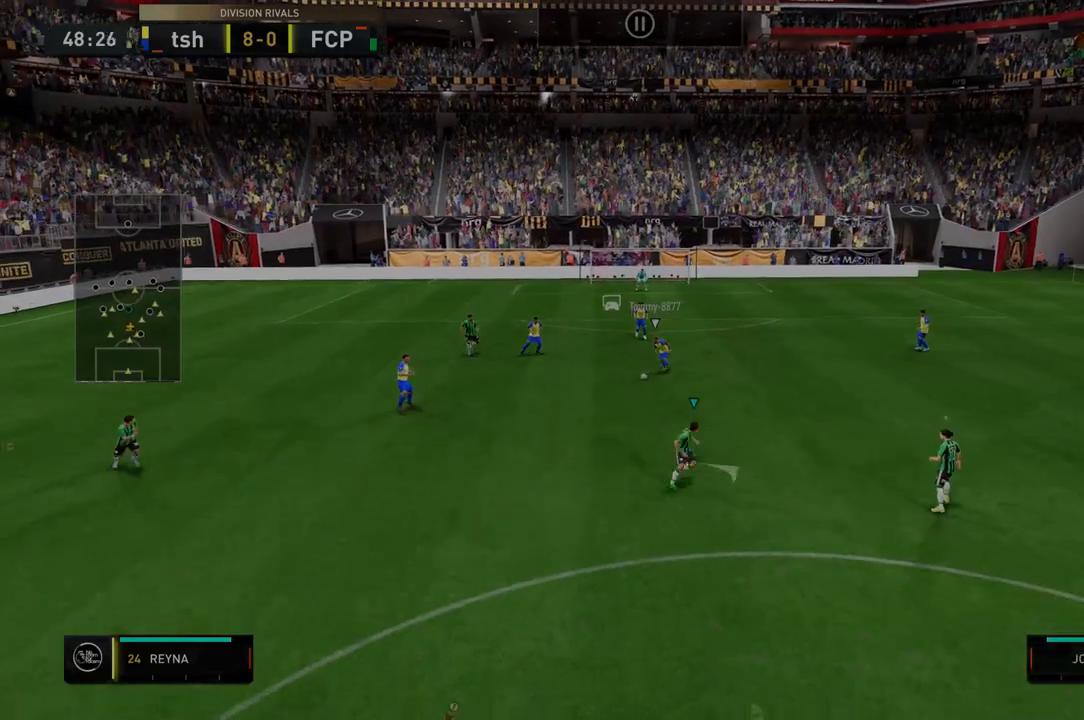
{"dt_ms": 499, "buttons": ["R2"], "left_stick": "center", "right_stick": "center", "events": [[178, "left_stick", "center"]]}
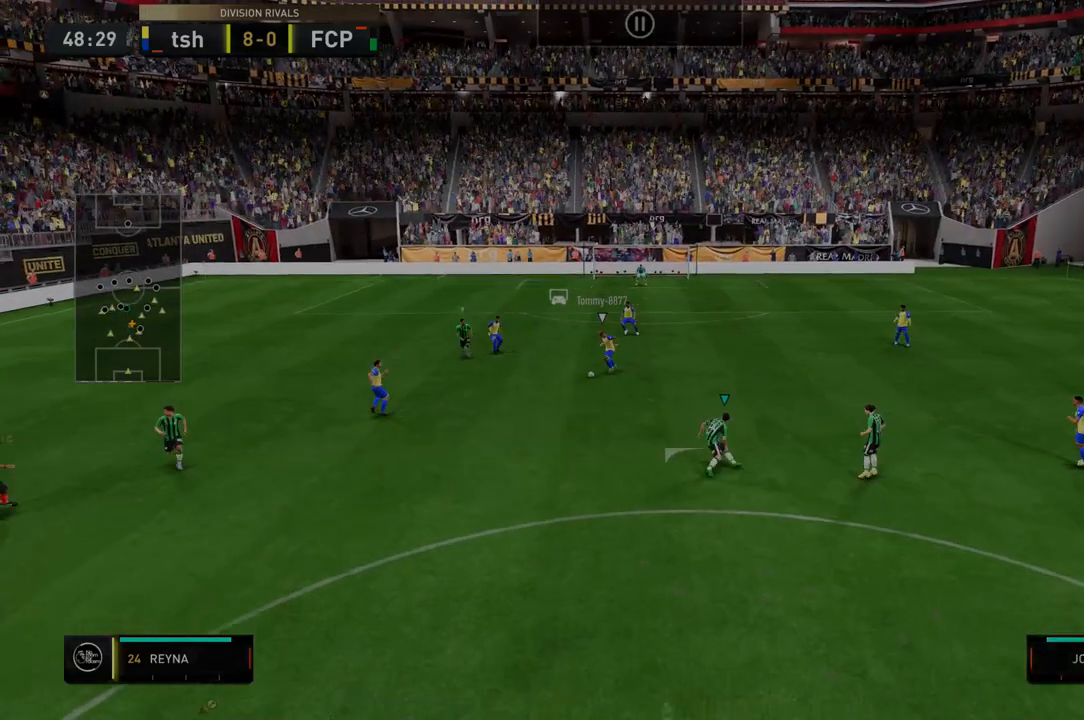
{"dt_ms": 499, "buttons": ["R2"], "left_stick": "down-left", "right_stick": "center", "events": [[142, "left_stick", "down-left"]]}
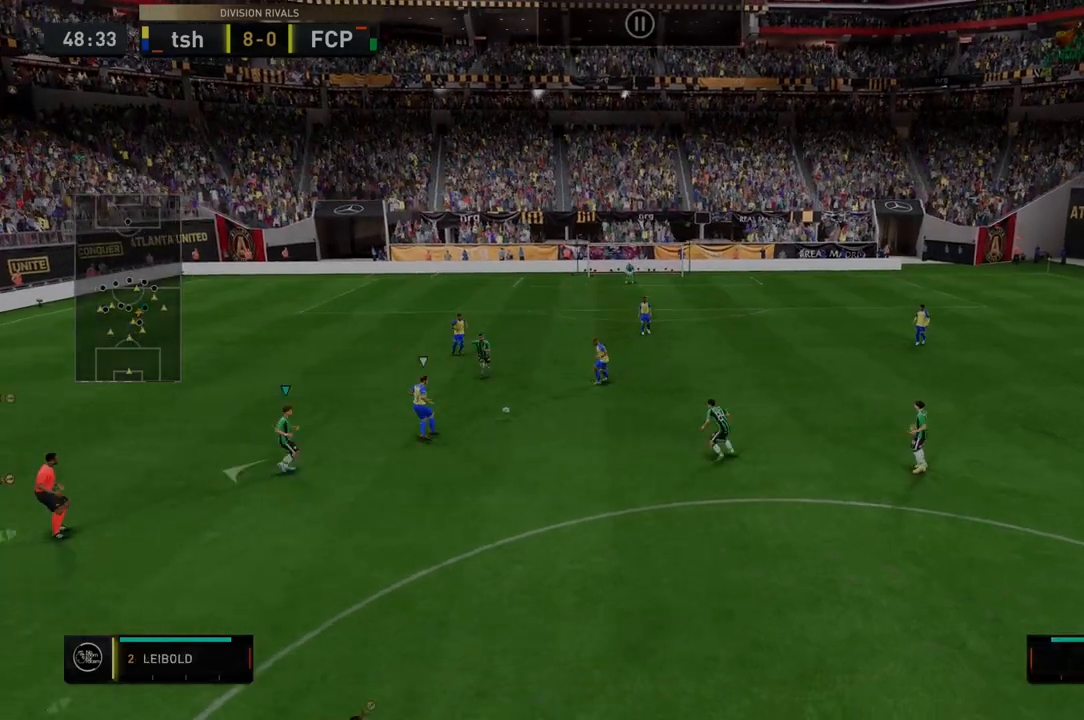
{"dt_ms": 499, "buttons": ["R2"], "left_stick": "down", "right_stick": "center", "events": [[463, "left_stick", "down"]]}
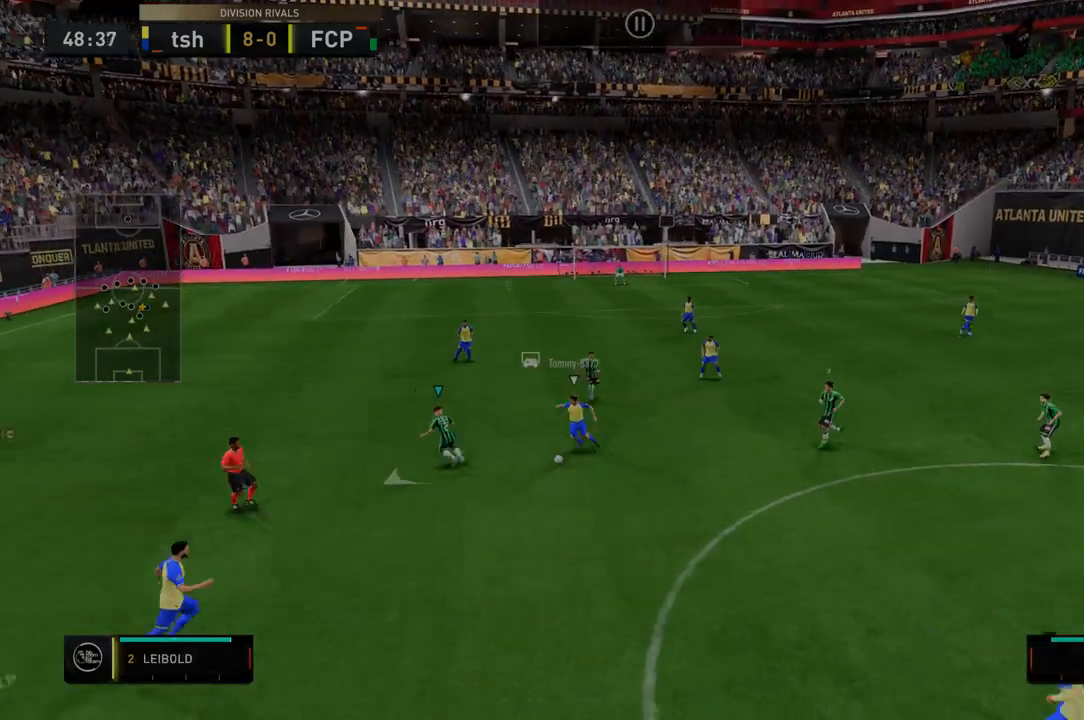
{"dt_ms": 498, "buttons": ["R2"], "left_stick": "down", "right_stick": "center", "events": []}
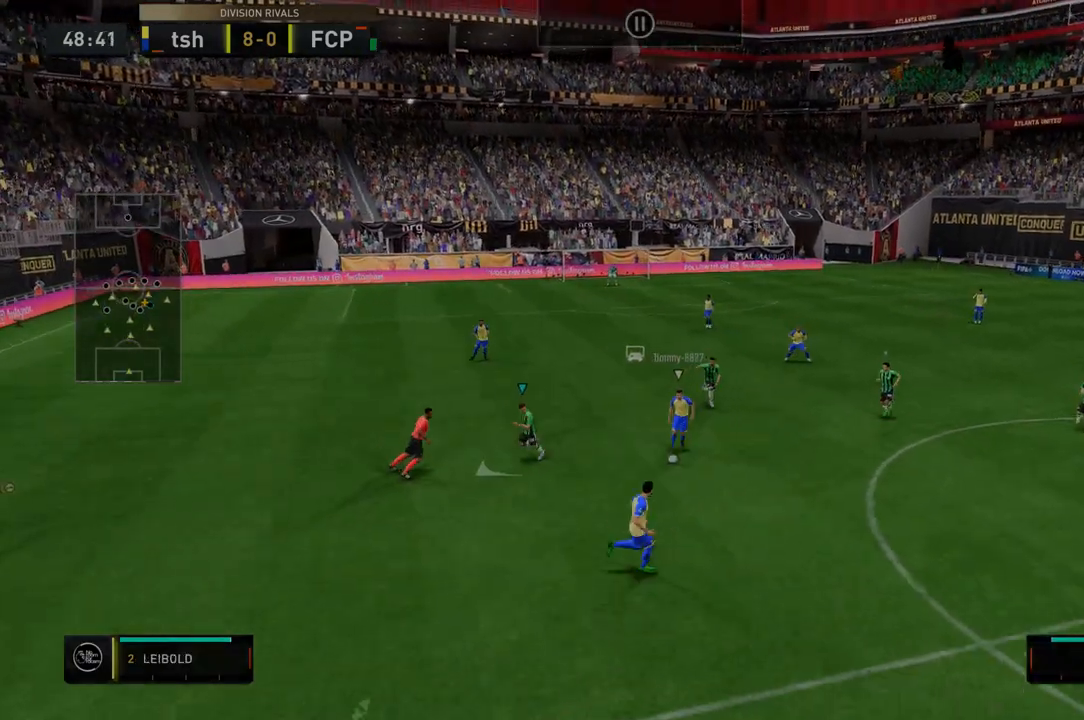
{"dt_ms": 499, "buttons": ["R2"], "left_stick": "down-right", "right_stick": "center", "events": [[72, "left_stick", "down-right"]]}
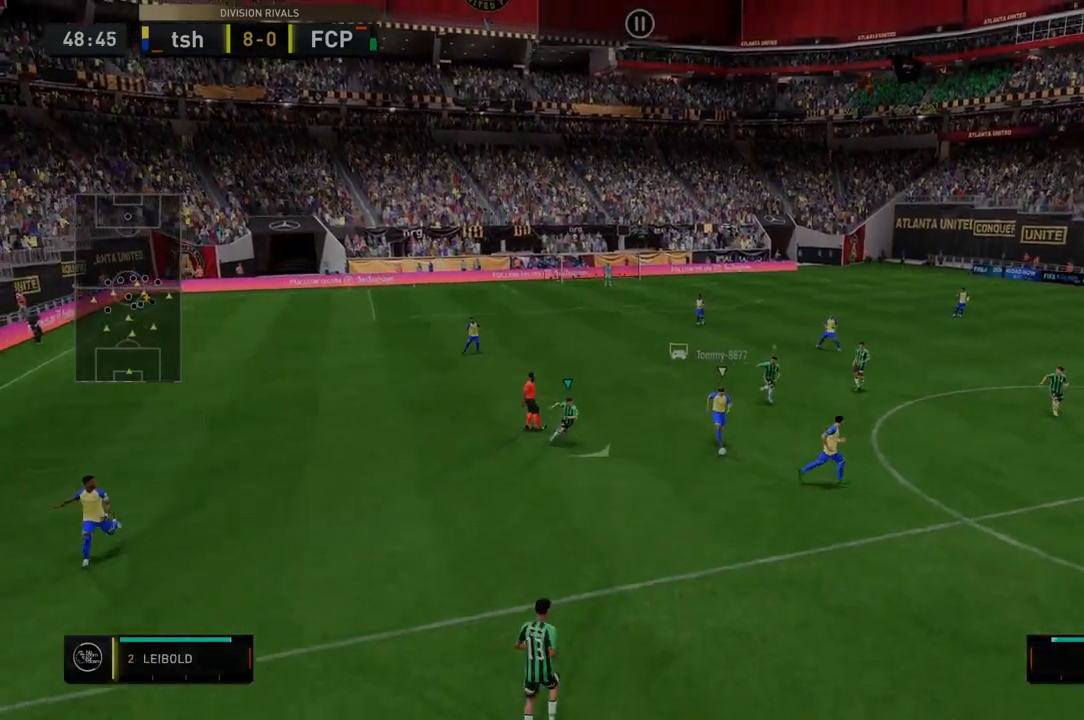
{"dt_ms": 499, "buttons": ["R2"], "left_stick": "down-right", "right_stick": "center", "events": []}